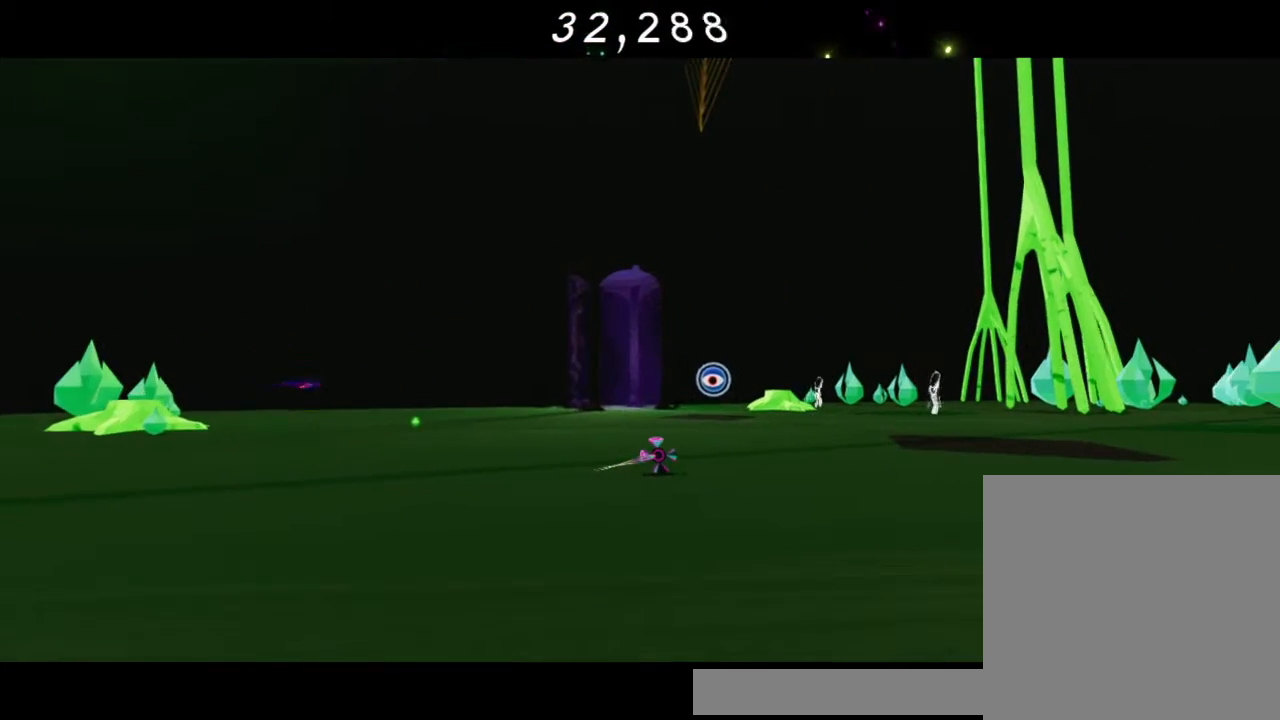
Gameplay with a controller (Xbox layout); each line is a JSON object with the inputs held at the frame after it. "events" lists button and stick changes between this image and that frame as [ms after this image, input, new state], when the widget could be followed in between.
{"buttons": ["A"], "left_stick": "up-right", "right_stick": "center", "events": [[333, "A", "down"]]}
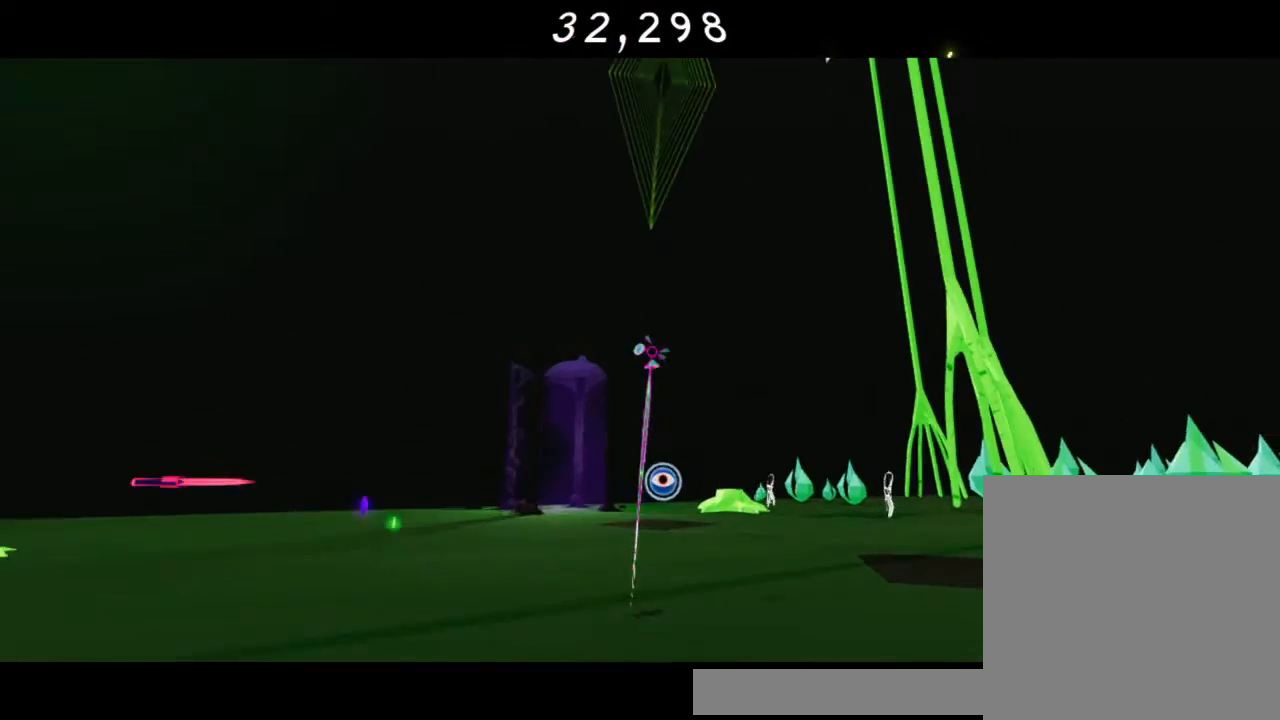
{"buttons": ["A"], "left_stick": "up", "right_stick": "center", "events": [[133, "left_stick", "up"], [200, "A", "up"], [450, "A", "down"]]}
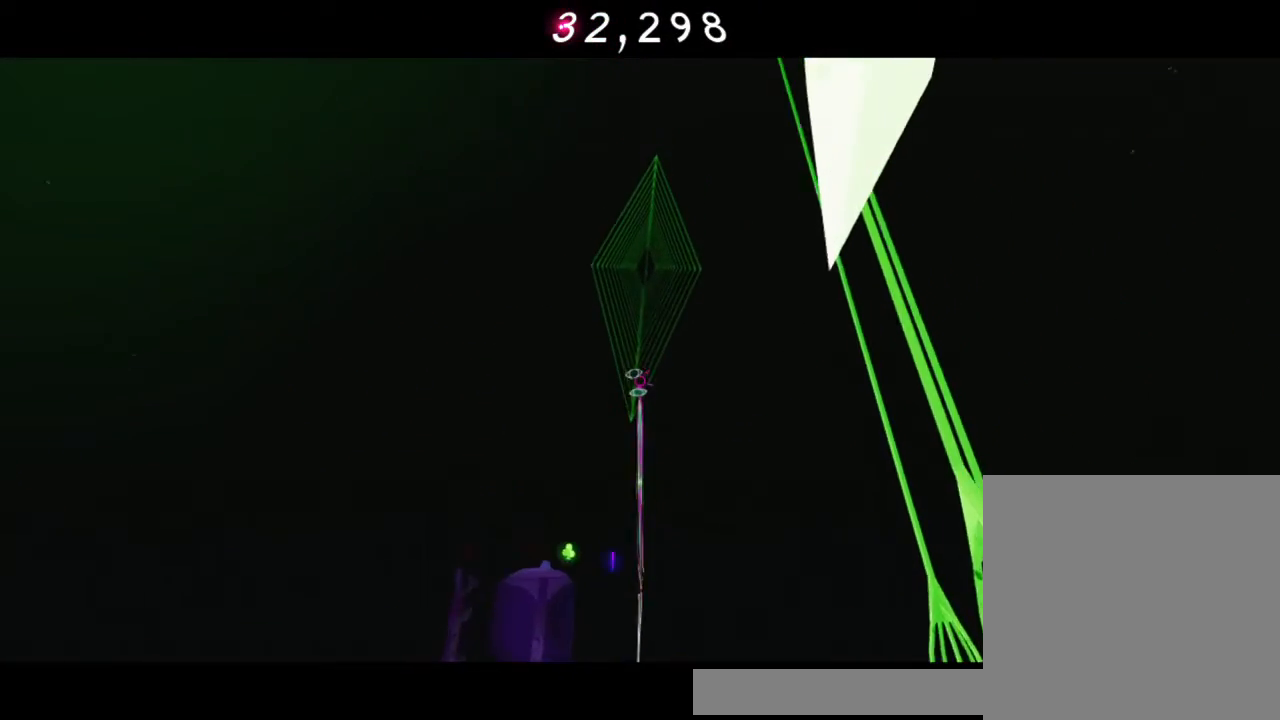
{"buttons": [], "left_stick": "up", "right_stick": "center", "events": [[133, "A", "up"]]}
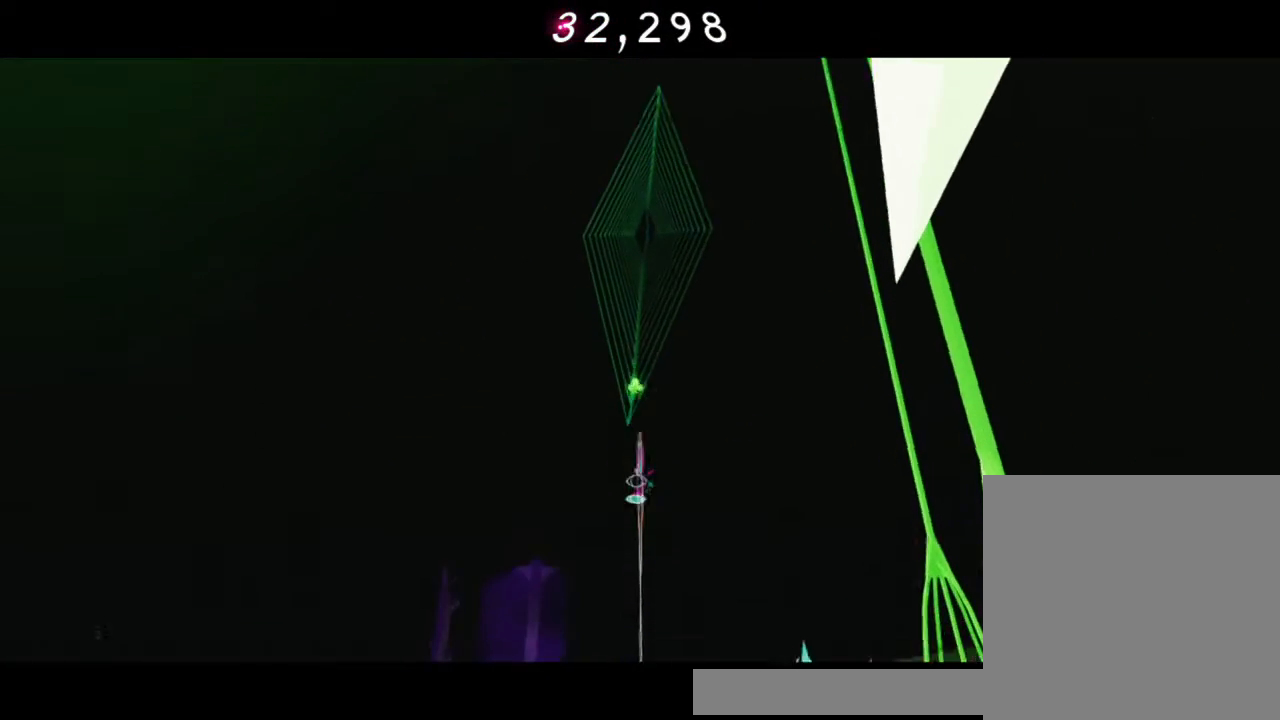
{"buttons": ["A"], "left_stick": "up", "right_stick": "center", "events": [[367, "A", "down"]]}
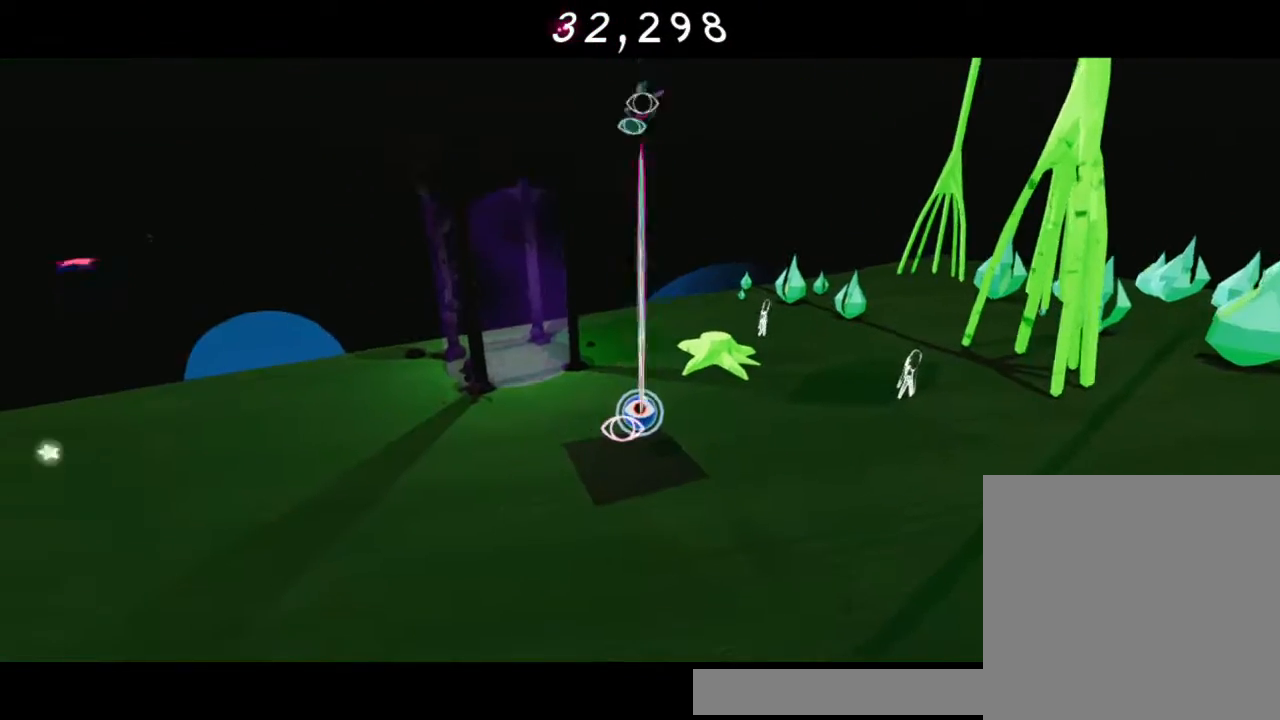
{"buttons": [], "left_stick": "up", "right_stick": "center", "events": [[67, "A", "up"], [167, "R2", "down"], [350, "R2", "up"]]}
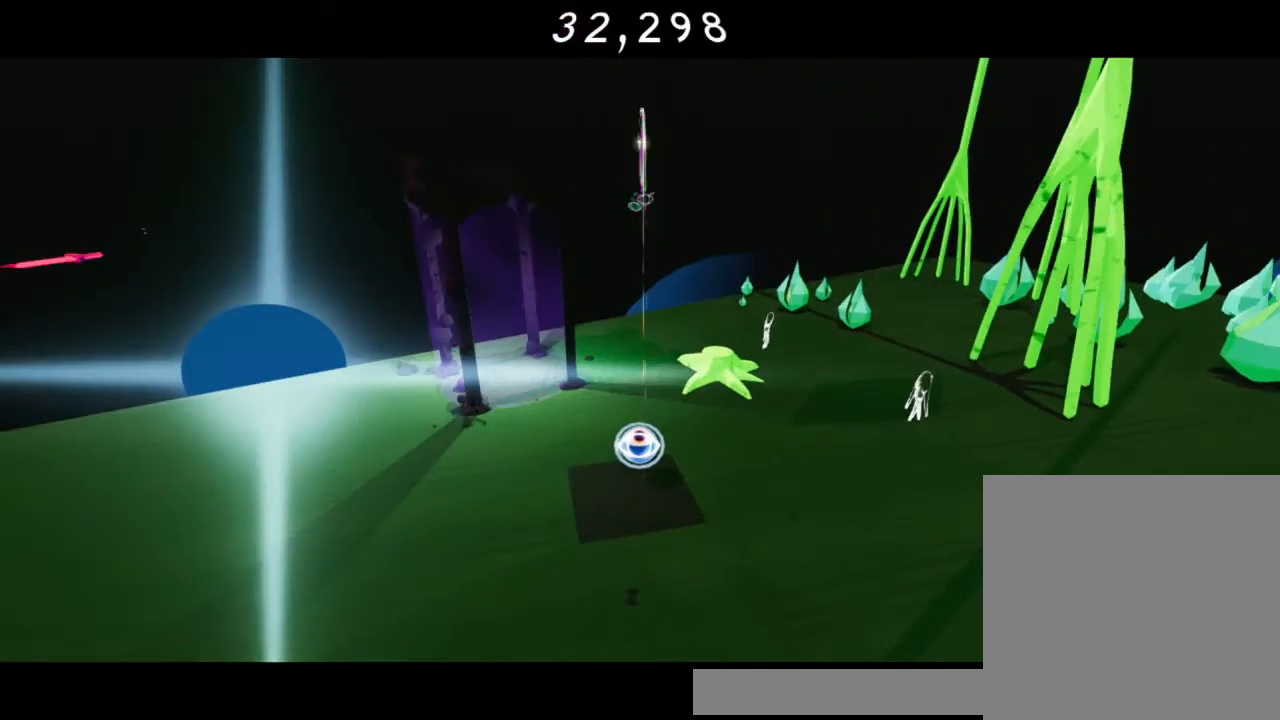
{"buttons": [], "left_stick": "up", "right_stick": "center", "events": []}
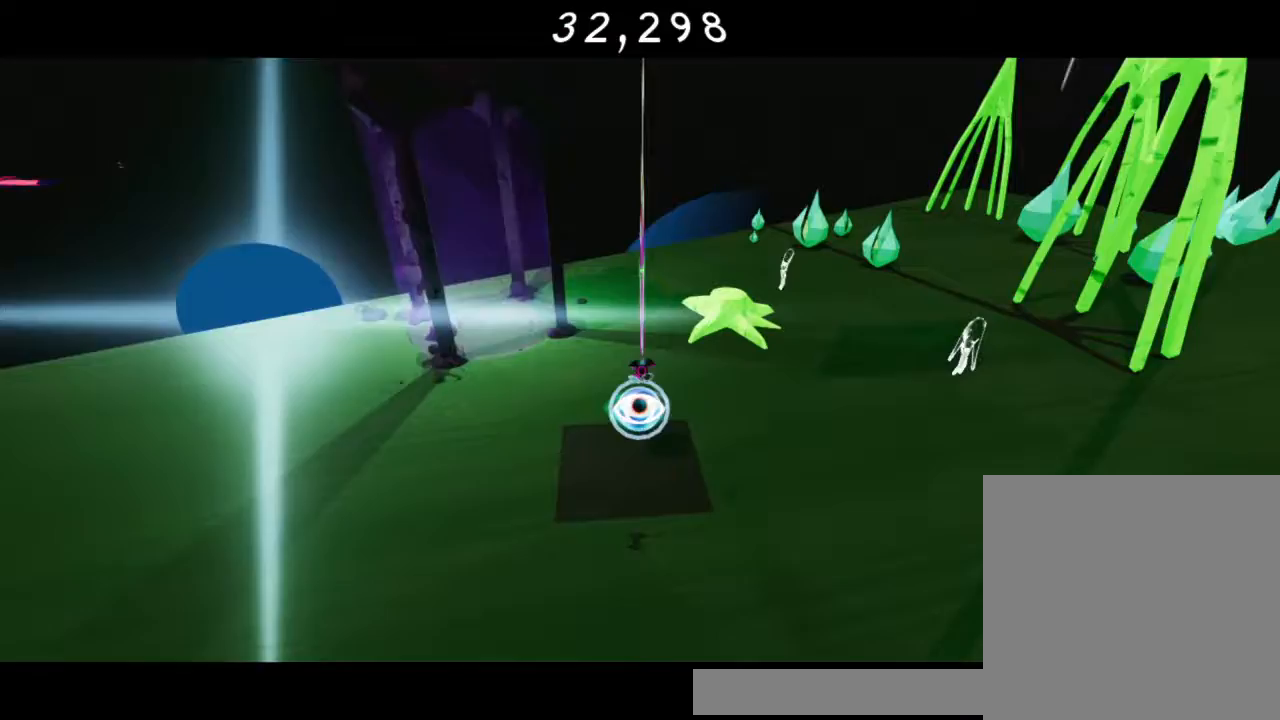
{"buttons": [], "left_stick": "up", "right_stick": "center", "events": [[50, "Y", "down"], [267, "Y", "up"], [350, "Y", "down"], [467, "Y", "up"]]}
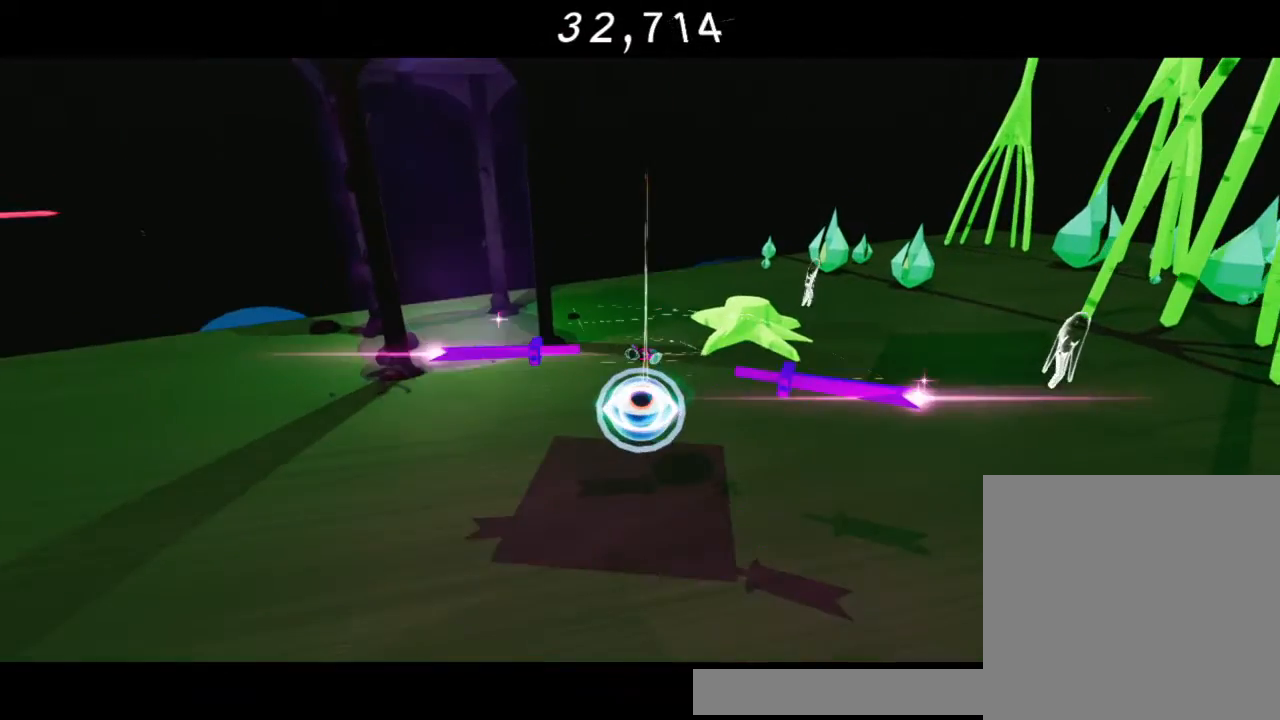
{"buttons": [], "left_stick": "up", "right_stick": "center", "events": [[67, "Y", "down"], [150, "Y", "up"], [183, "Y", "down"], [383, "Y", "up"]]}
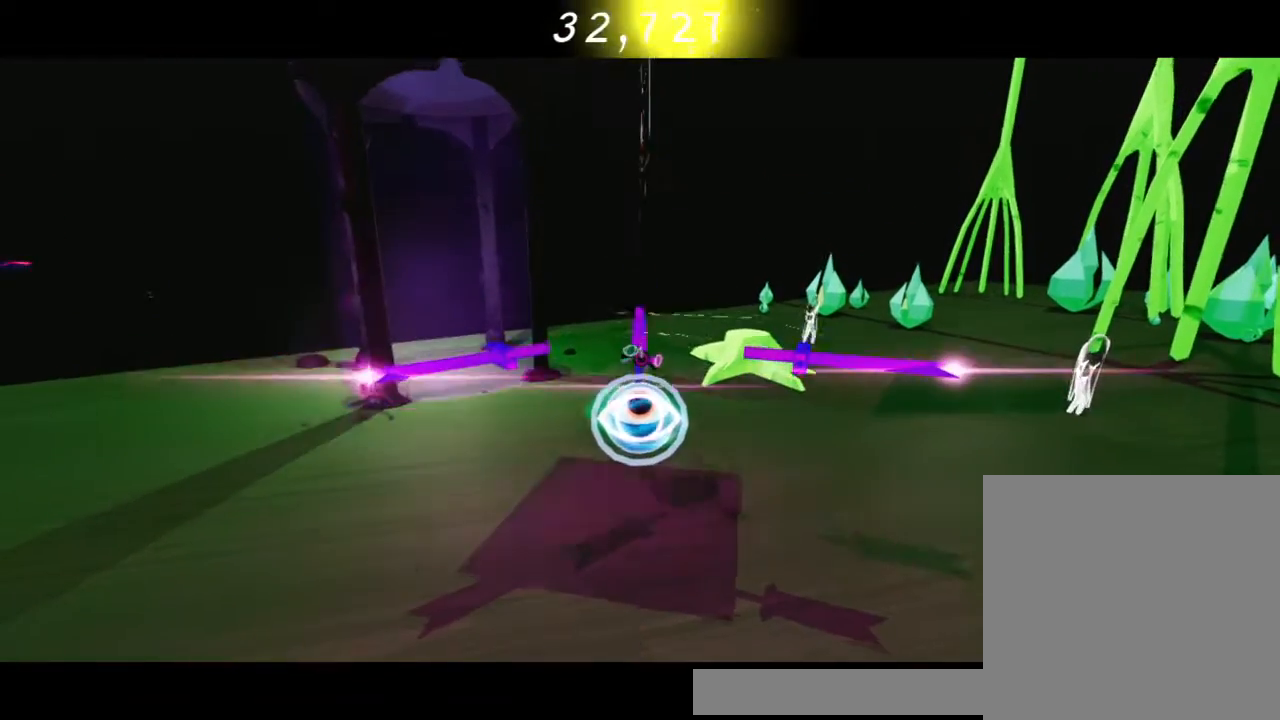
{"buttons": [], "left_stick": "up", "right_stick": "center", "events": [[50, "Y", "down"], [250, "Y", "up"], [367, "Y", "down"], [500, "Y", "up"]]}
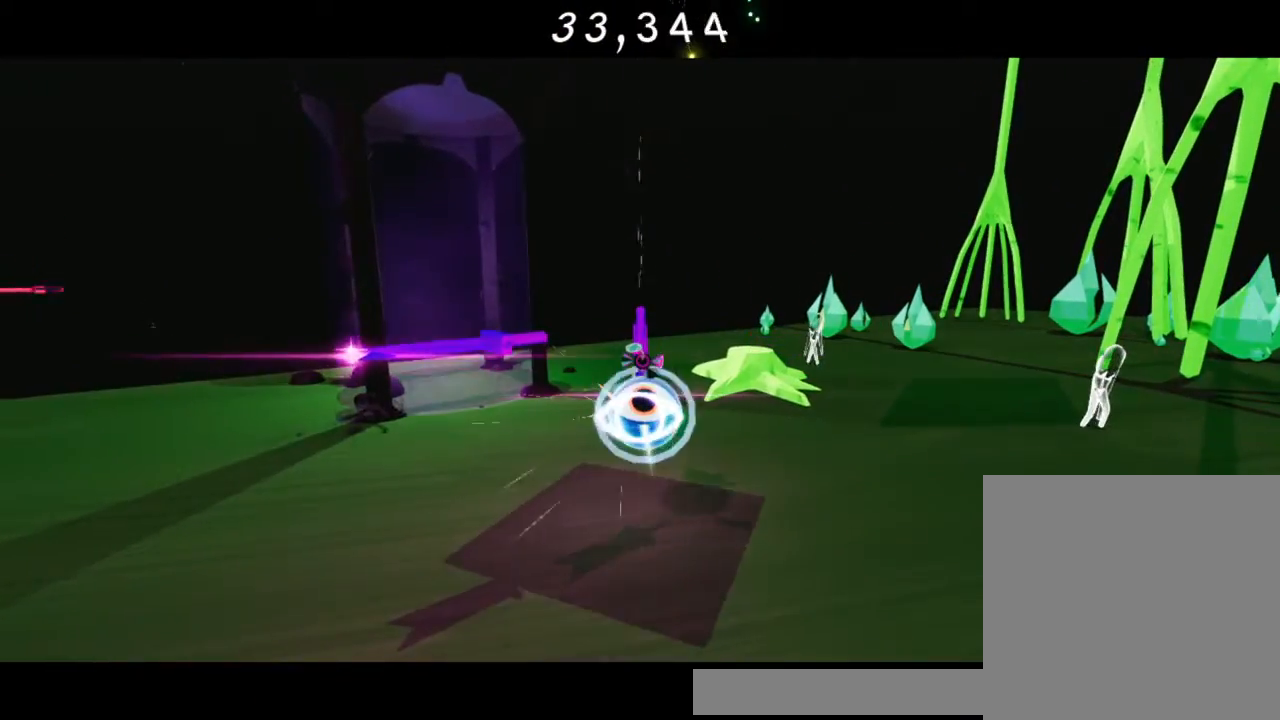
{"buttons": ["Y"], "left_stick": "center", "right_stick": "center", "events": [[150, "Y", "down"], [250, "Y", "up"], [250, "left_stick", "center"], [333, "Y", "down"], [417, "Y", "up"], [483, "Y", "down"]]}
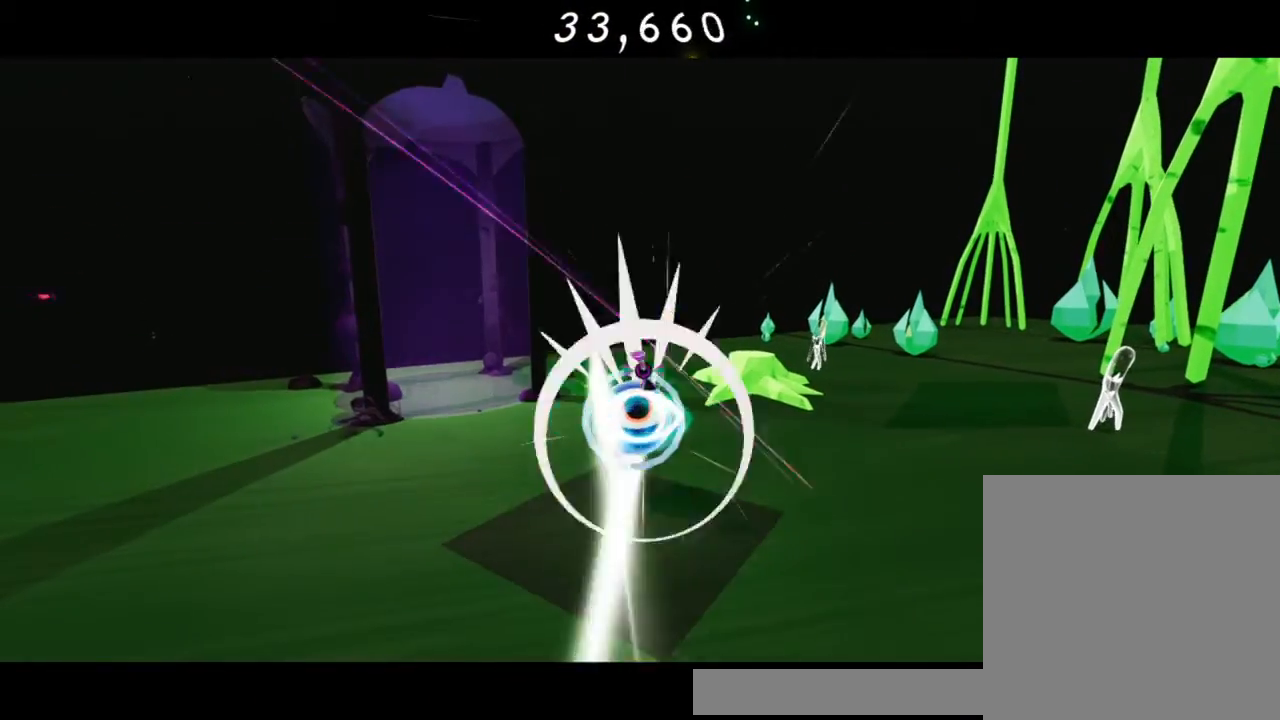
{"buttons": ["Y"], "left_stick": "center", "right_stick": "center", "events": [[117, "Y", "up"], [283, "Y", "down"]]}
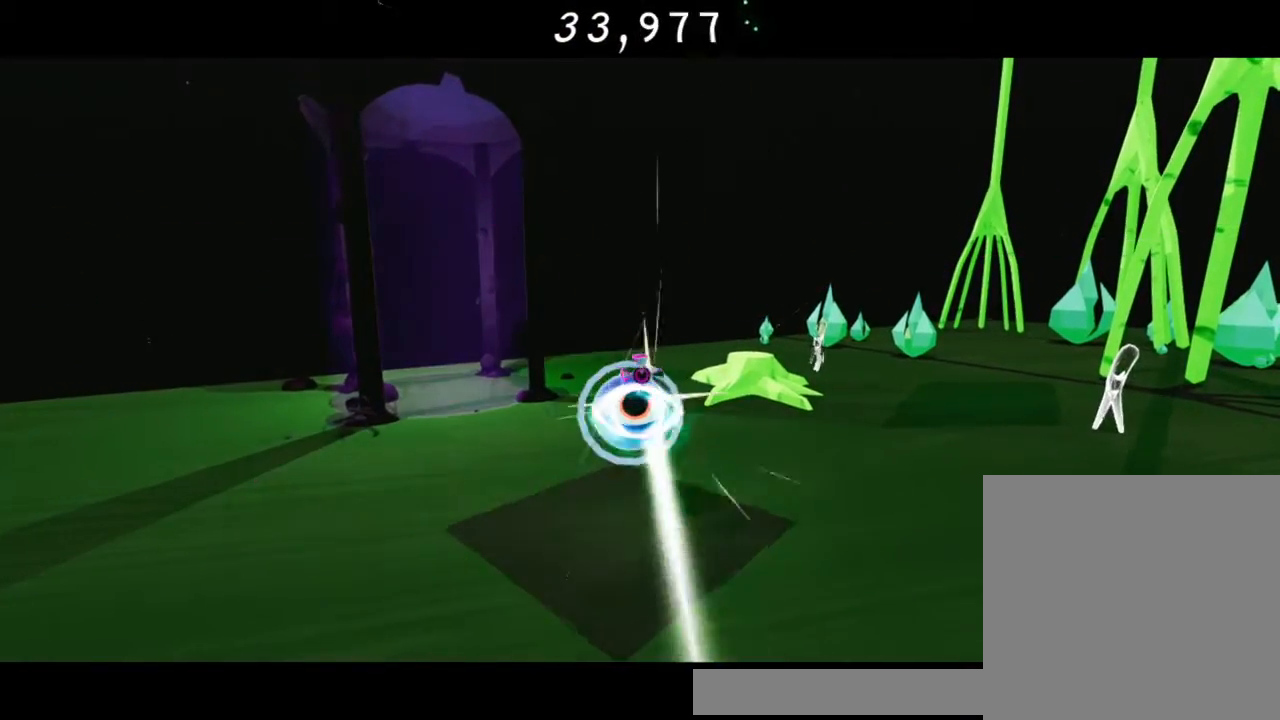
{"buttons": [], "left_stick": "center", "right_stick": "center", "events": [[67, "Y", "up"], [117, "Y", "down"], [450, "Y", "up"]]}
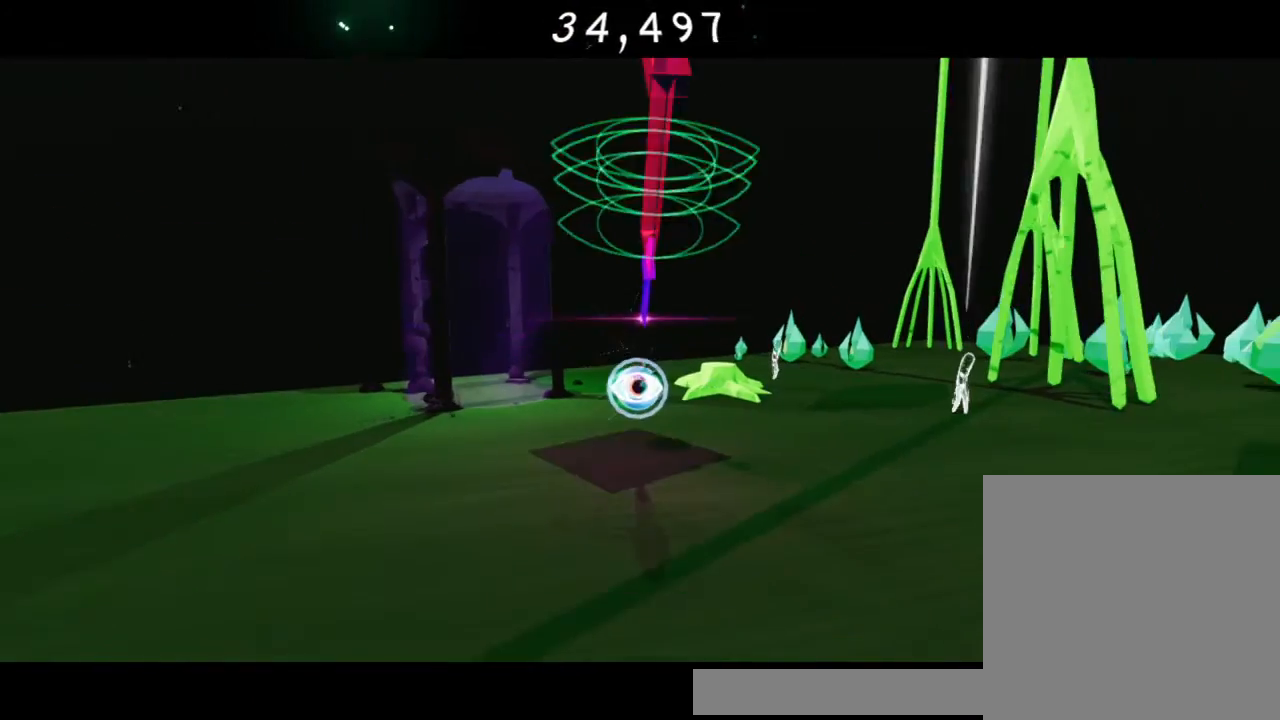
{"buttons": [], "left_stick": "center", "right_stick": "center", "events": [[67, "Y", "down"], [150, "Y", "up"], [317, "Y", "down"], [367, "Y", "up"]]}
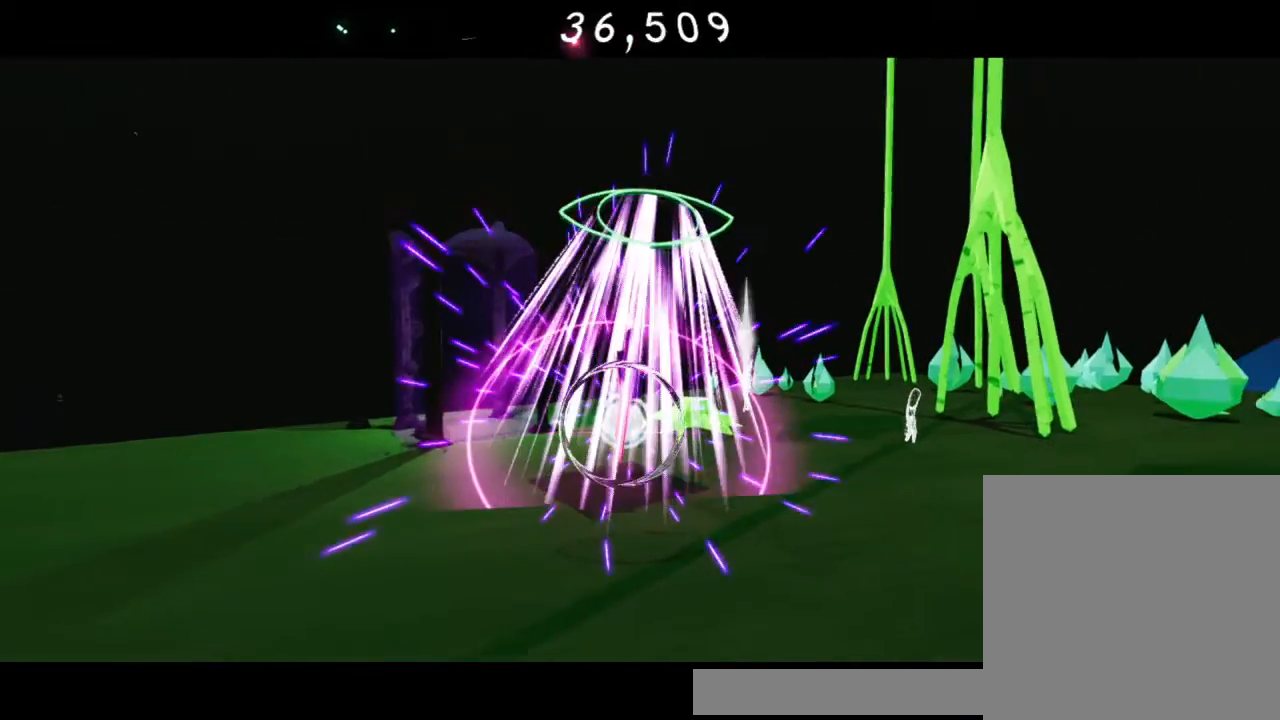
{"buttons": [], "left_stick": "center", "right_stick": "center", "events": []}
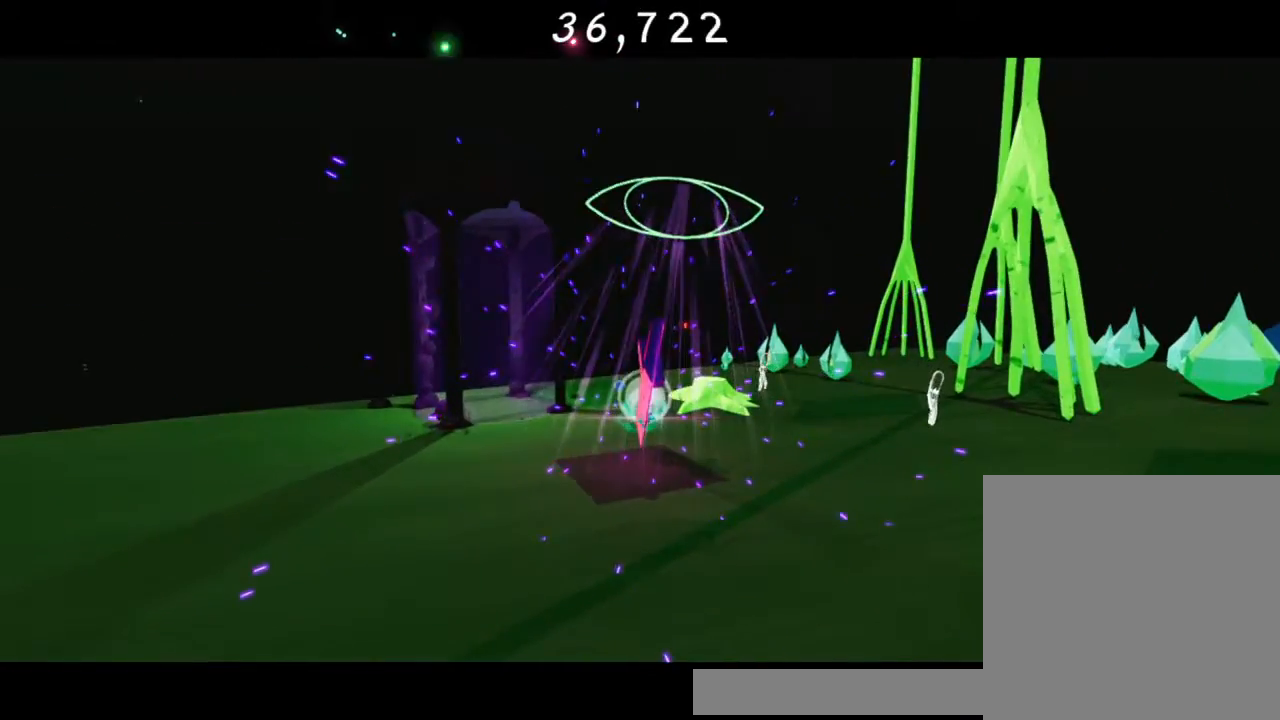
{"buttons": [], "left_stick": "up-right", "right_stick": "center", "events": [[33, "R2", "down"], [67, "left_stick", "up"], [350, "R2", "up"], [483, "left_stick", "up-right"]]}
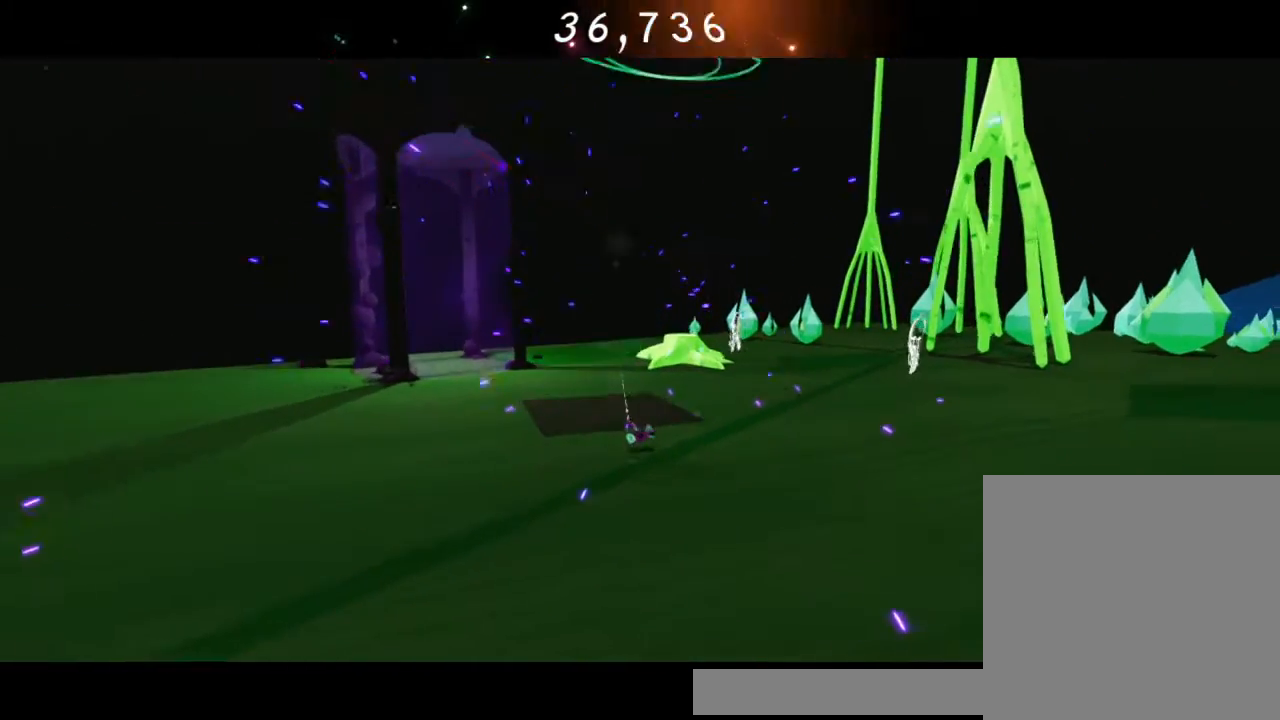
{"buttons": ["A"], "left_stick": "up-right", "right_stick": "center", "events": [[317, "A", "down"]]}
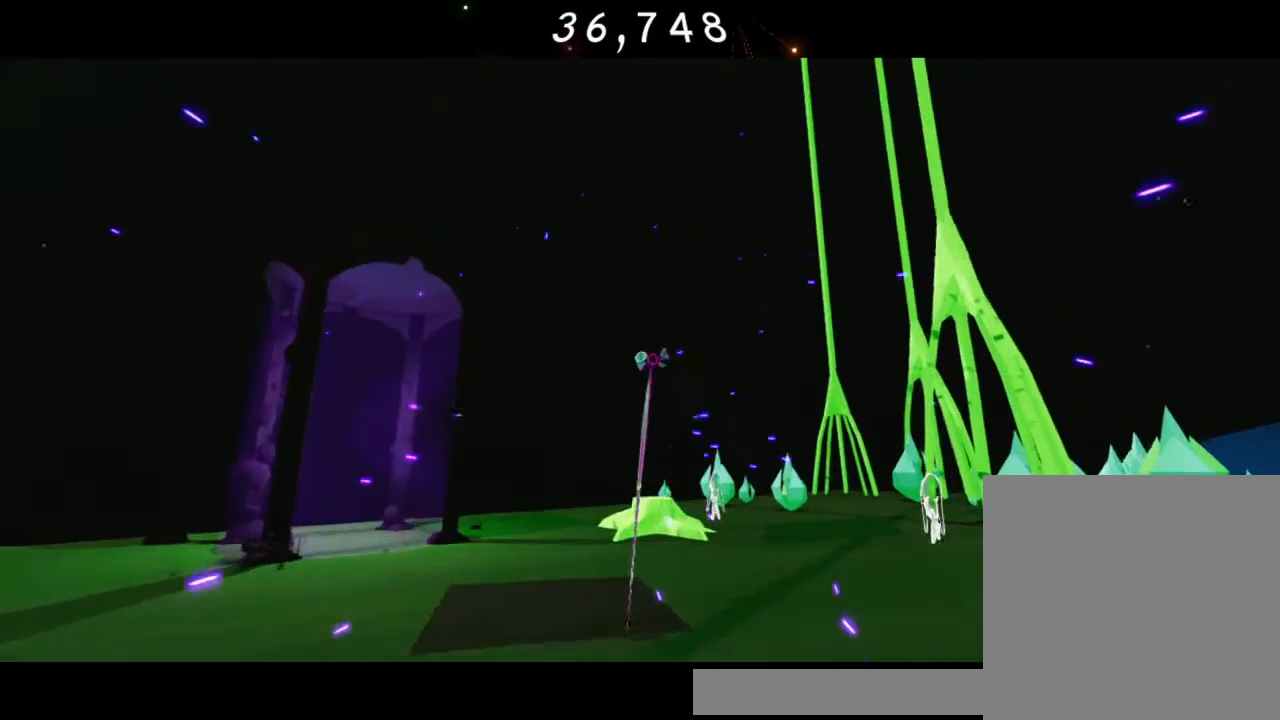
{"buttons": [], "left_stick": "up-right", "right_stick": "center", "events": [[33, "A", "up"], [350, "A", "down"], [500, "A", "up"]]}
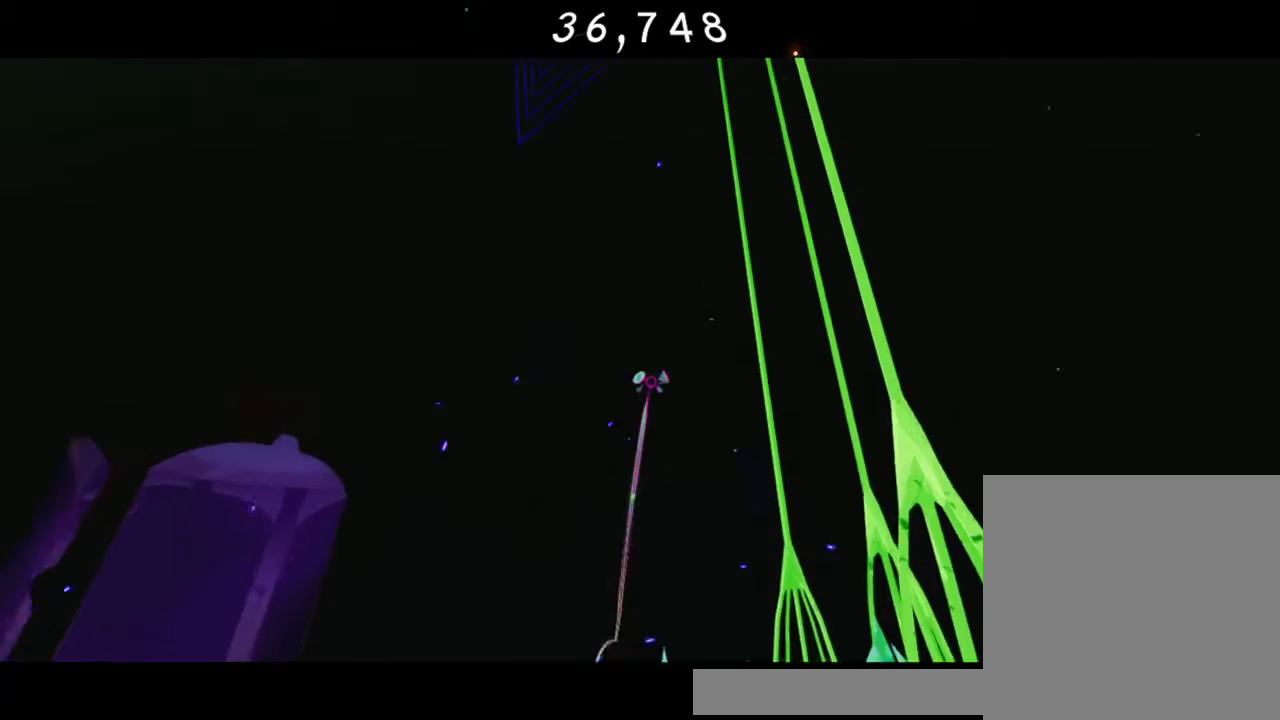
{"buttons": [], "left_stick": "up-right", "right_stick": "center", "events": []}
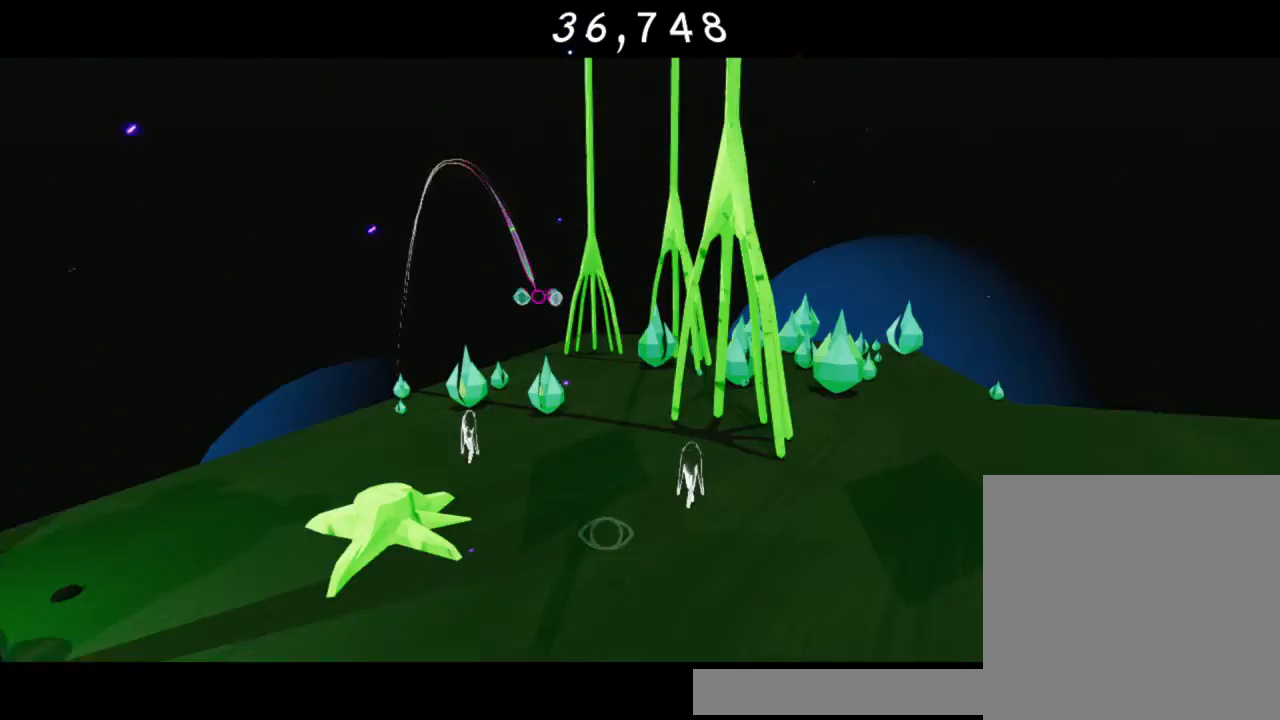
{"buttons": ["A"], "left_stick": "up-right", "right_stick": "center", "events": [[417, "A", "down"]]}
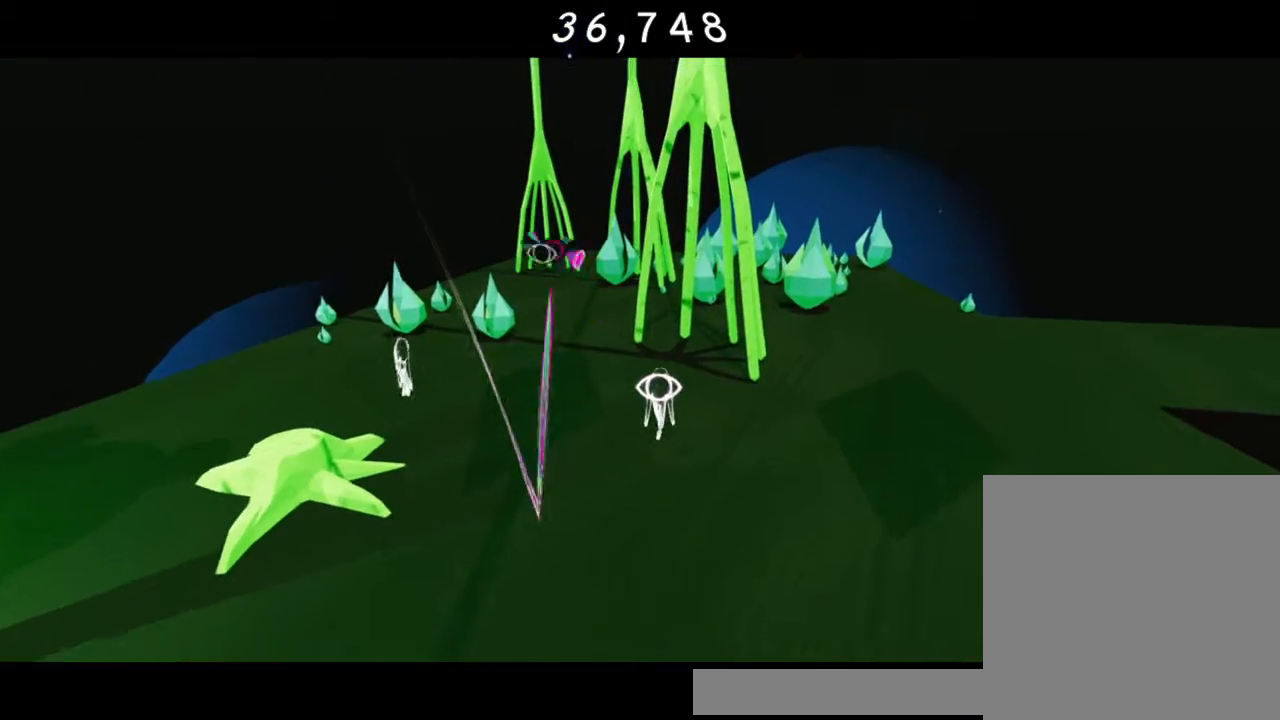
{"buttons": [], "left_stick": "up-right", "right_stick": "center", "events": [[67, "A", "up"]]}
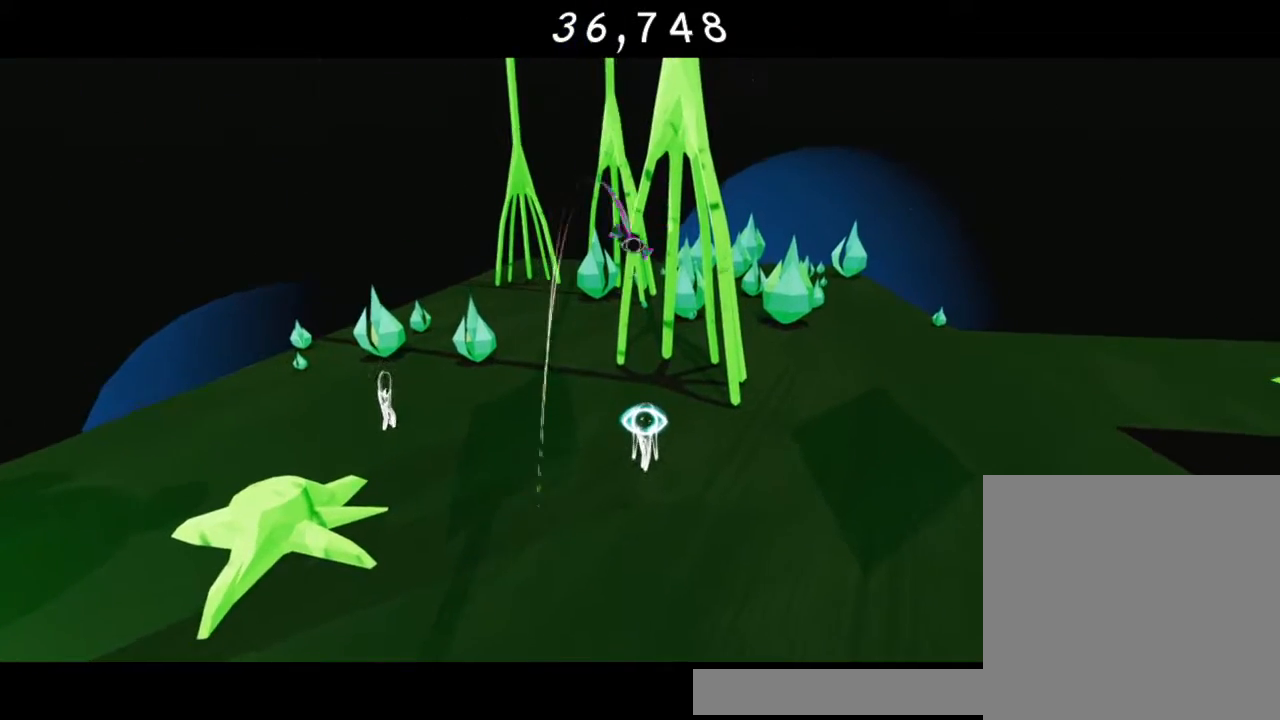
{"buttons": ["A"], "left_stick": "up", "right_stick": "center", "events": [[100, "left_stick", "up"], [450, "A", "down"]]}
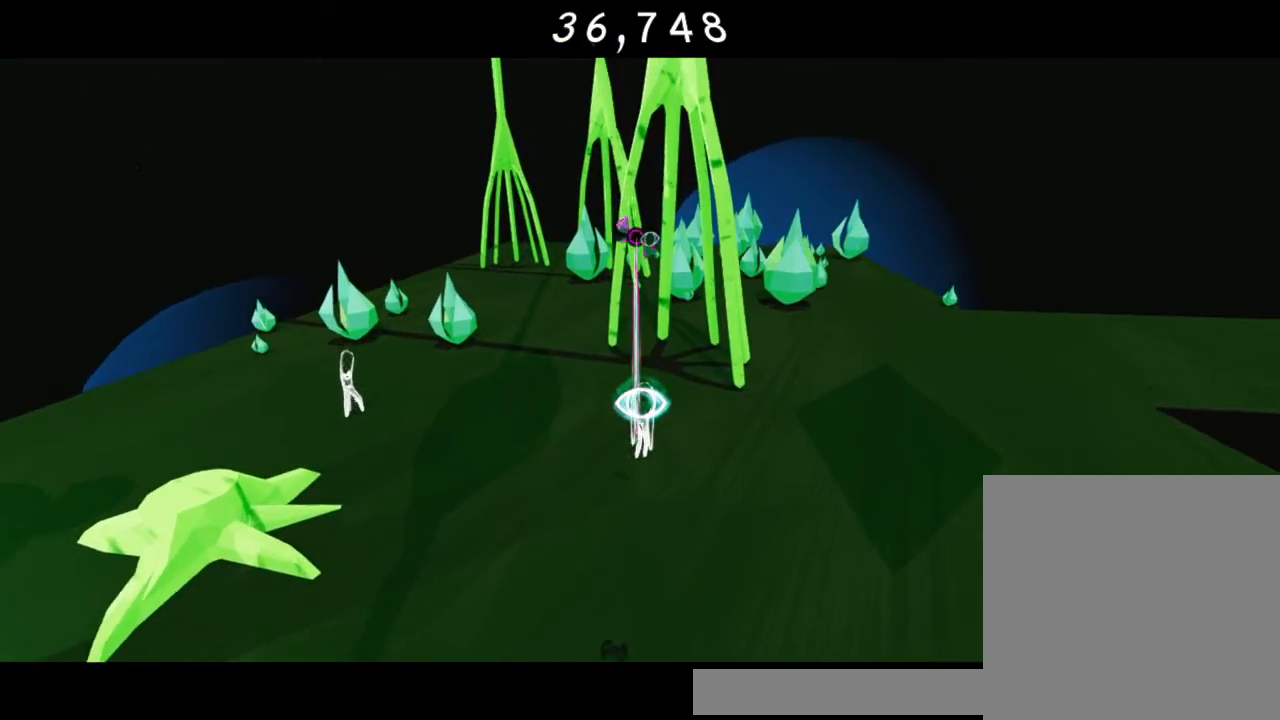
{"buttons": [], "left_stick": "up", "right_stick": "center", "events": [[17, "A", "up"], [400, "R2", "down"], [467, "R2", "up"]]}
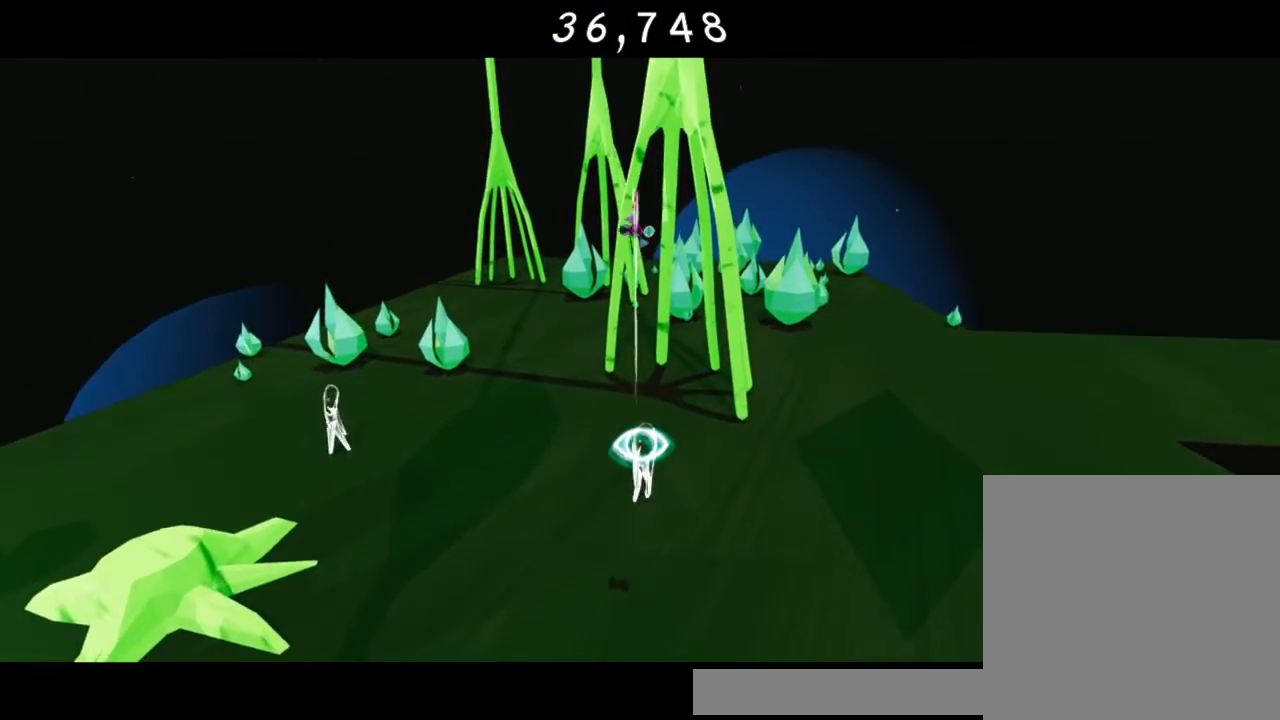
{"buttons": [], "left_stick": "up-left", "right_stick": "center", "events": [[67, "R2", "down"], [217, "R2", "up"], [467, "left_stick", "up-left"]]}
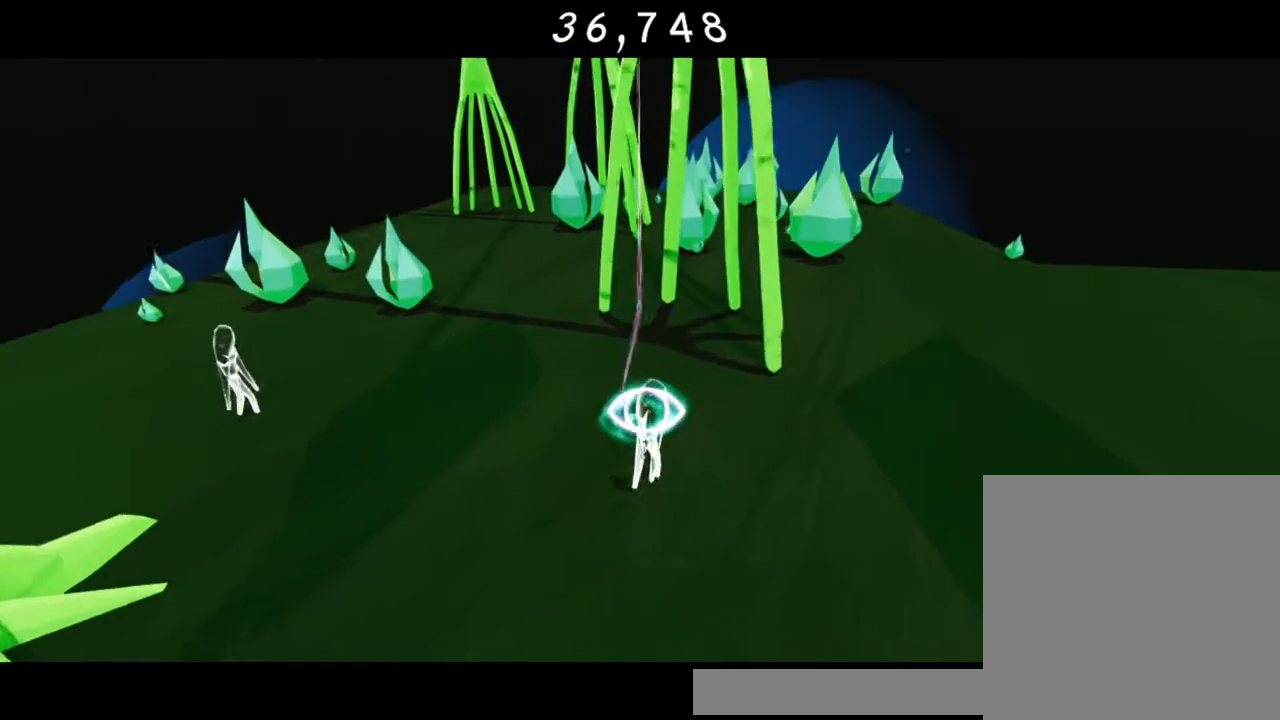
{"buttons": [], "left_stick": "down-right", "right_stick": "center", "events": [[33, "left_stick", "down-left"], [133, "Y", "down"], [133, "left_stick", "center"], [217, "Y", "up"], [217, "left_stick", "up-right"], [317, "Y", "down"], [383, "left_stick", "right"], [483, "Y", "up"], [483, "left_stick", "down-right"]]}
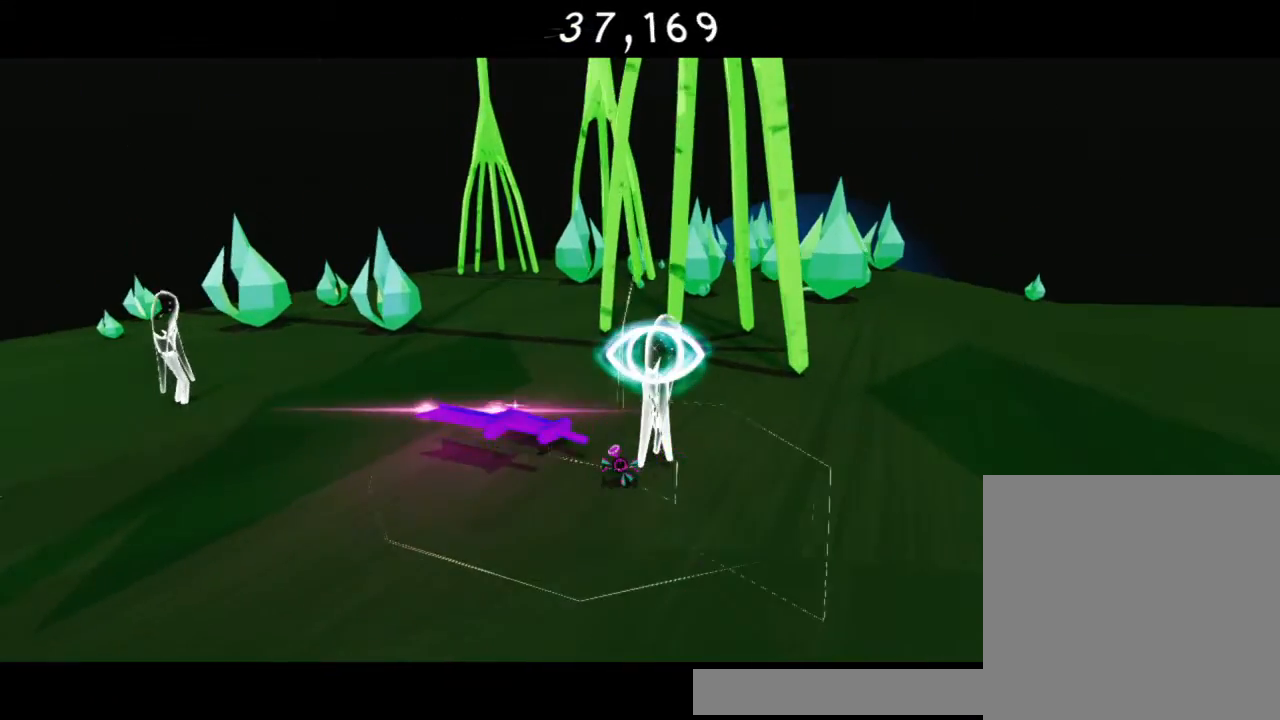
{"buttons": ["Y"], "left_stick": "down-right", "right_stick": "center", "events": [[67, "Y", "down"], [133, "Y", "up"], [217, "Y", "down"], [317, "Y", "up"], [383, "Y", "down"]]}
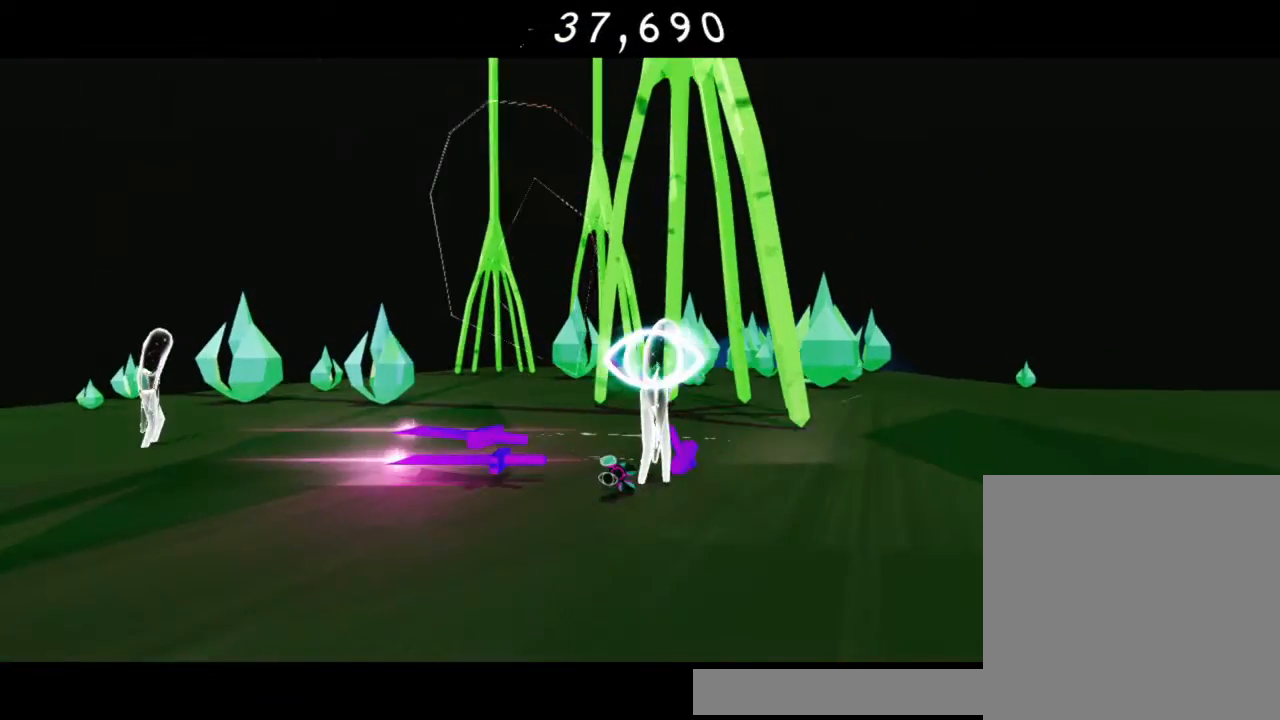
{"buttons": ["Y"], "left_stick": "center", "right_stick": "center", "events": [[50, "Y", "up"], [50, "left_stick", "center"], [133, "Y", "down"], [217, "Y", "up"], [317, "Y", "down"], [400, "Y", "up"], [467, "Y", "down"]]}
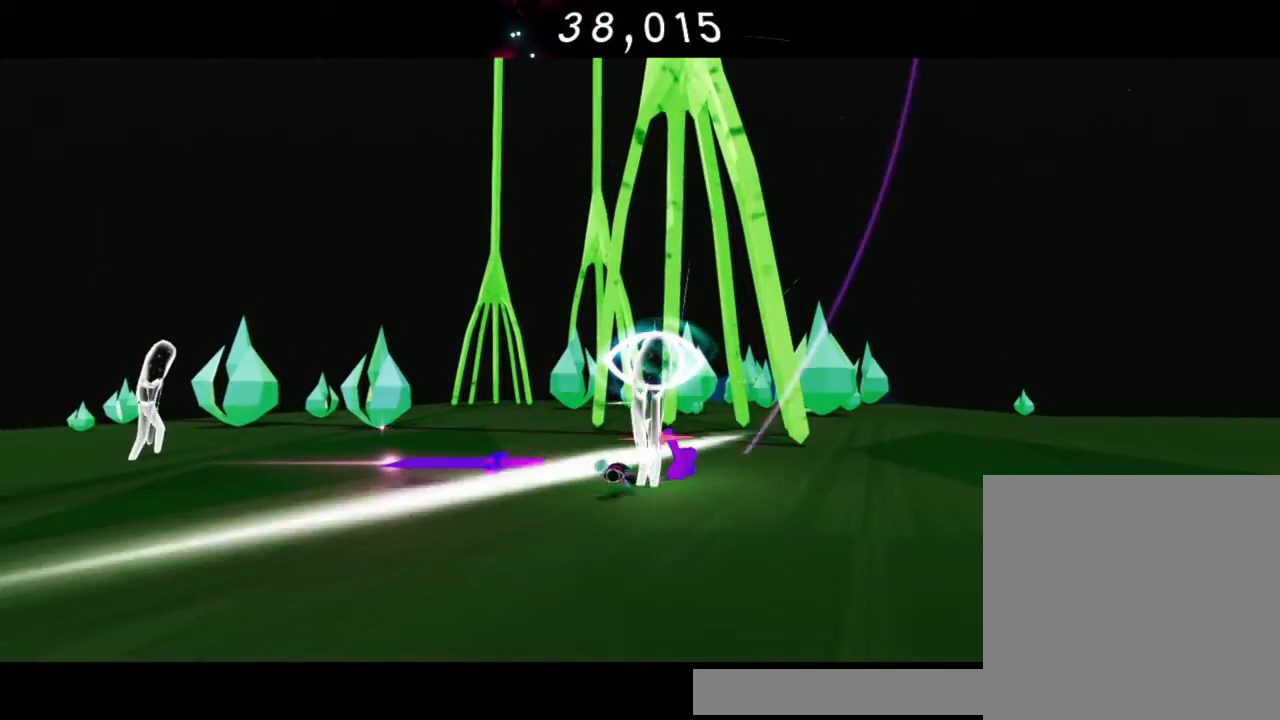
{"buttons": ["Y"], "left_stick": "center", "right_stick": "center", "events": [[133, "Y", "up"], [200, "Y", "down"], [333, "Y", "up"], [383, "Y", "down"]]}